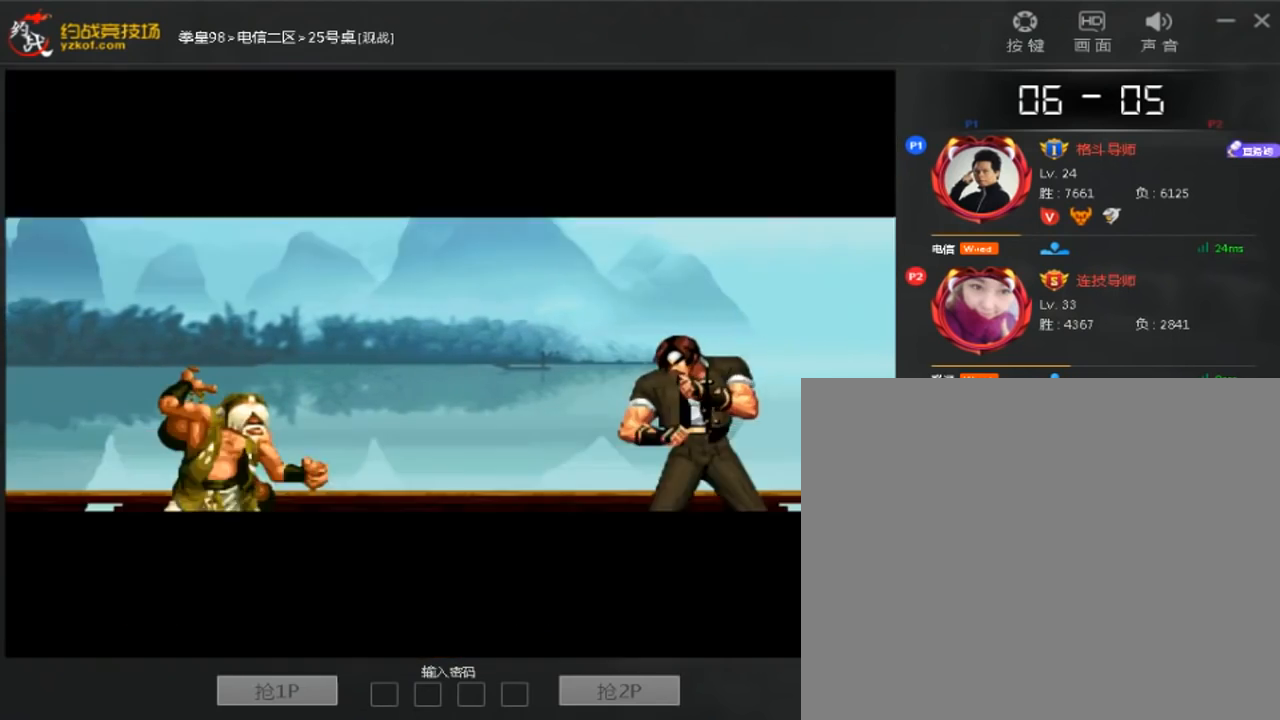
Gameplay with a controller (arcade stick); each line is a JSON object with the inputs held at the frame after it (dt_ms = milliseconds from this image to that frame). "events" lists button and stick changes between this image and that frame as [ms after this image, input, new state], when the widget could be followed in between. Not read: A B D L3 R3.
{"dt_ms": 480, "buttons": [], "left_stick": "left", "events": [[320, "left_stick", "right"], [400, "left_stick", "down"], [480, "left_stick", "left"]]}
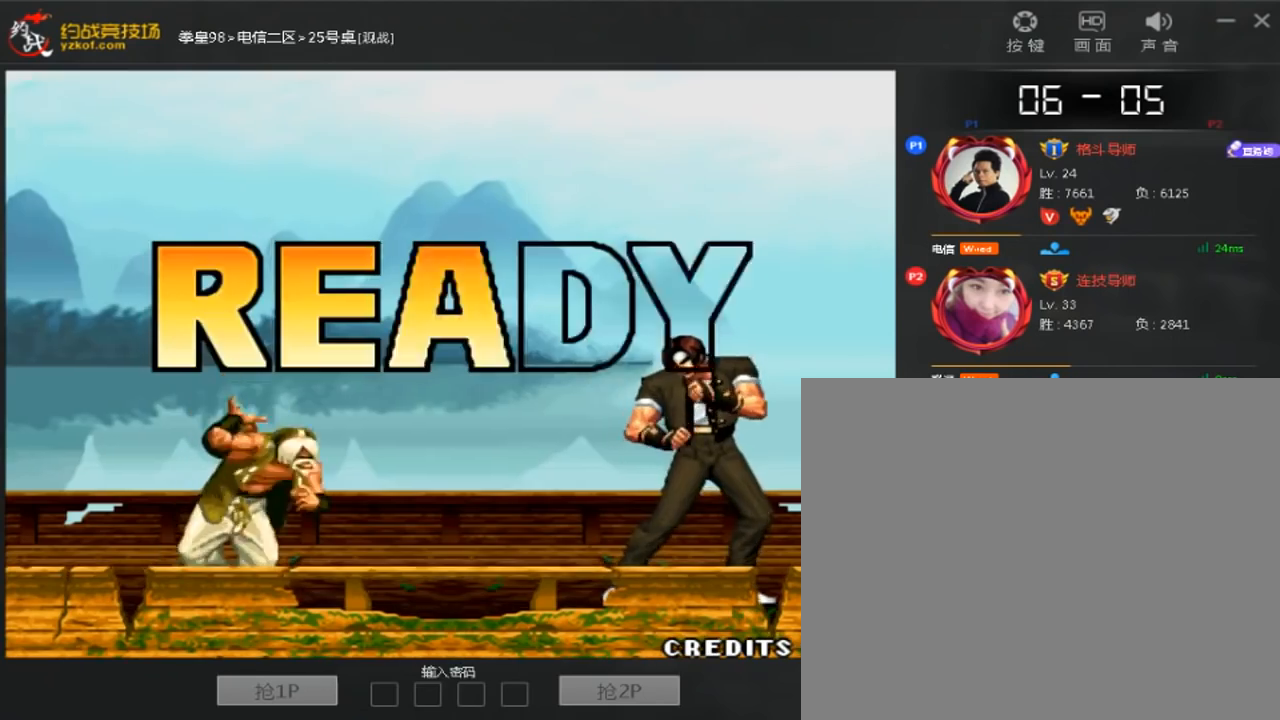
{"dt_ms": 520, "buttons": [], "left_stick": "up", "events": [[40, "left_stick", "up"], [120, "left_stick", "right"], [200, "left_stick", "down-left"], [320, "left_stick", "up"], [440, "left_stick", "down-left"], [520, "left_stick", "up"]]}
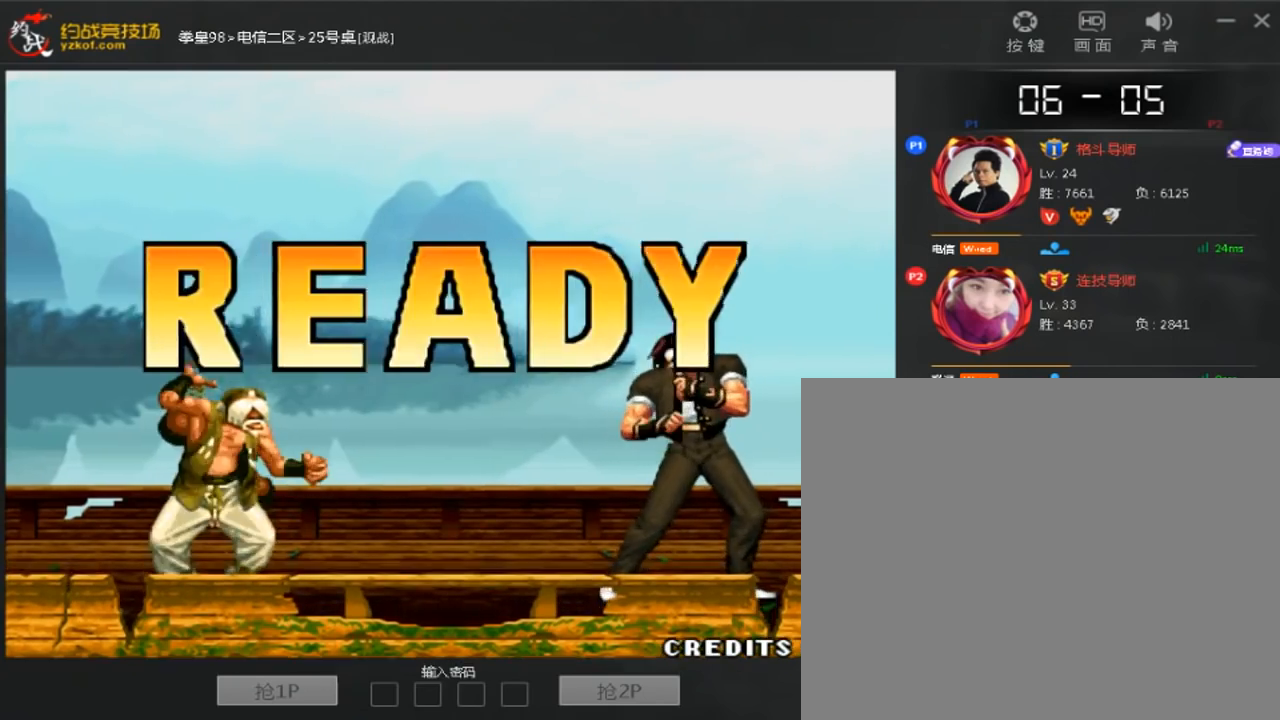
{"dt_ms": 480, "buttons": [], "left_stick": "center", "events": [[120, "left_stick", "down-right"], [200, "left_stick", "down-left"], [320, "left_stick", "center"]]}
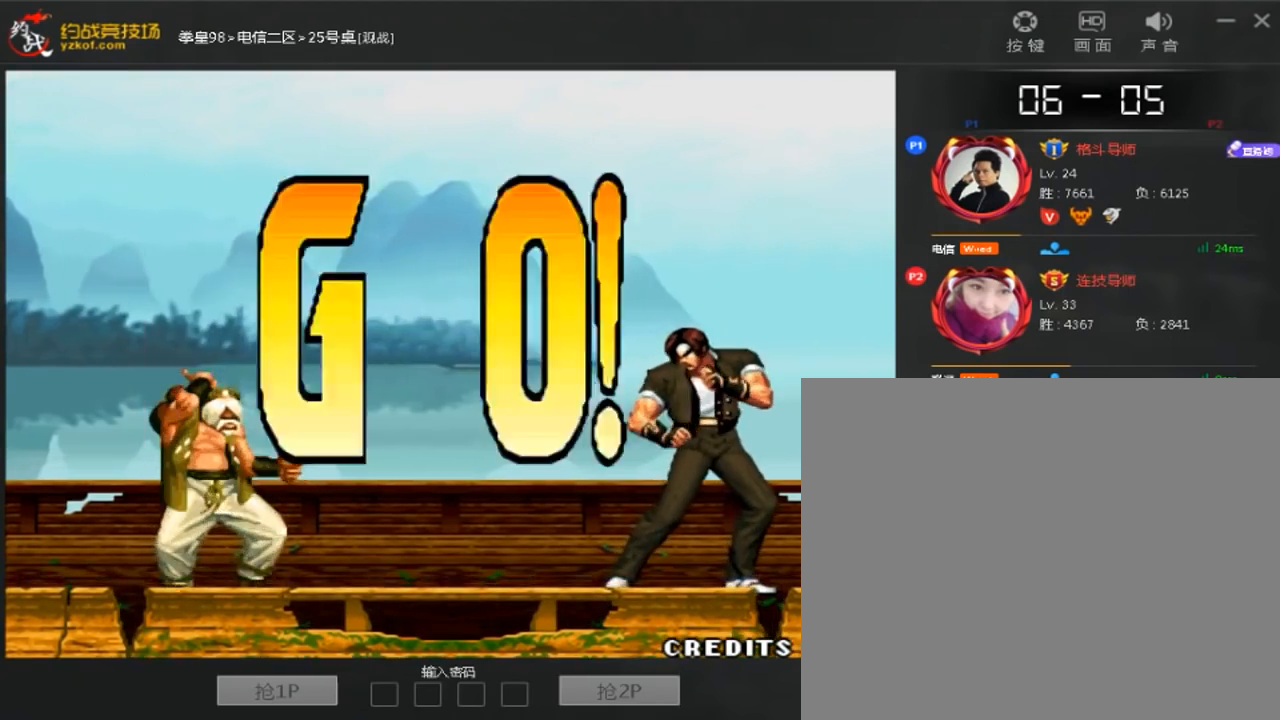
{"dt_ms": 520, "buttons": [], "left_stick": "left", "events": [[520, "left_stick", "left"]]}
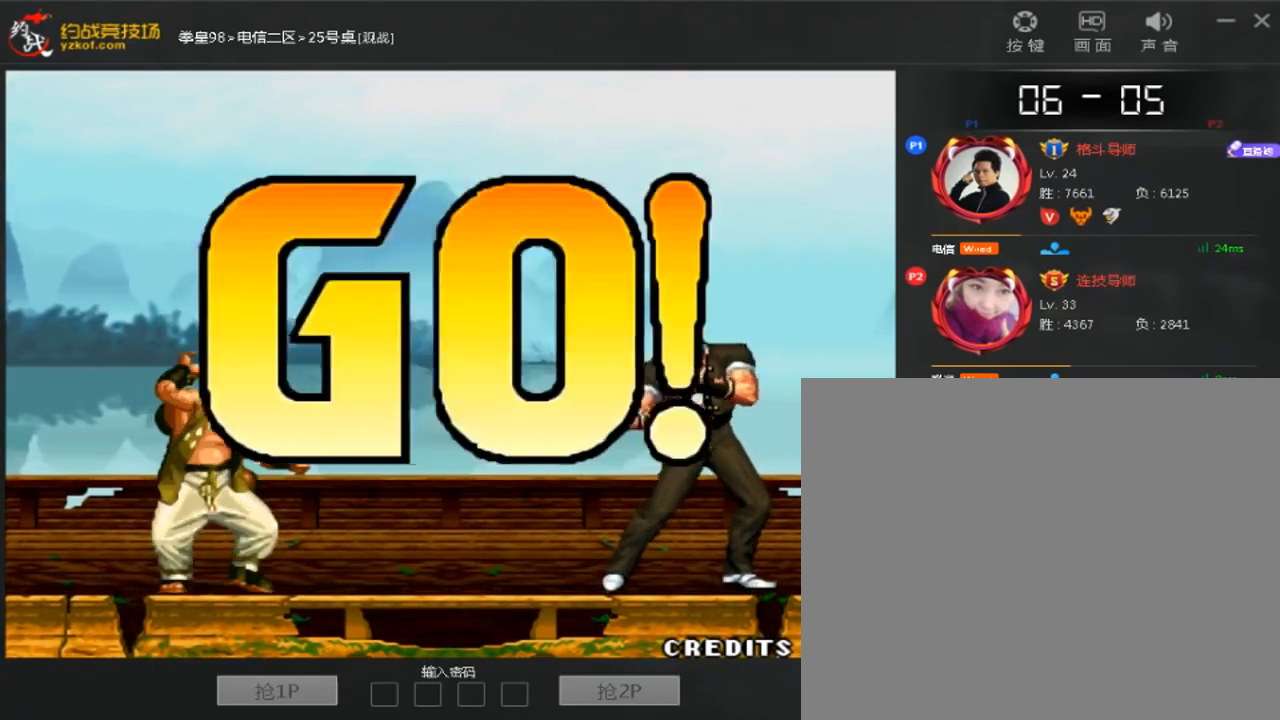
{"dt_ms": 480, "buttons": [], "left_stick": "right", "events": [[440, "left_stick", "right"]]}
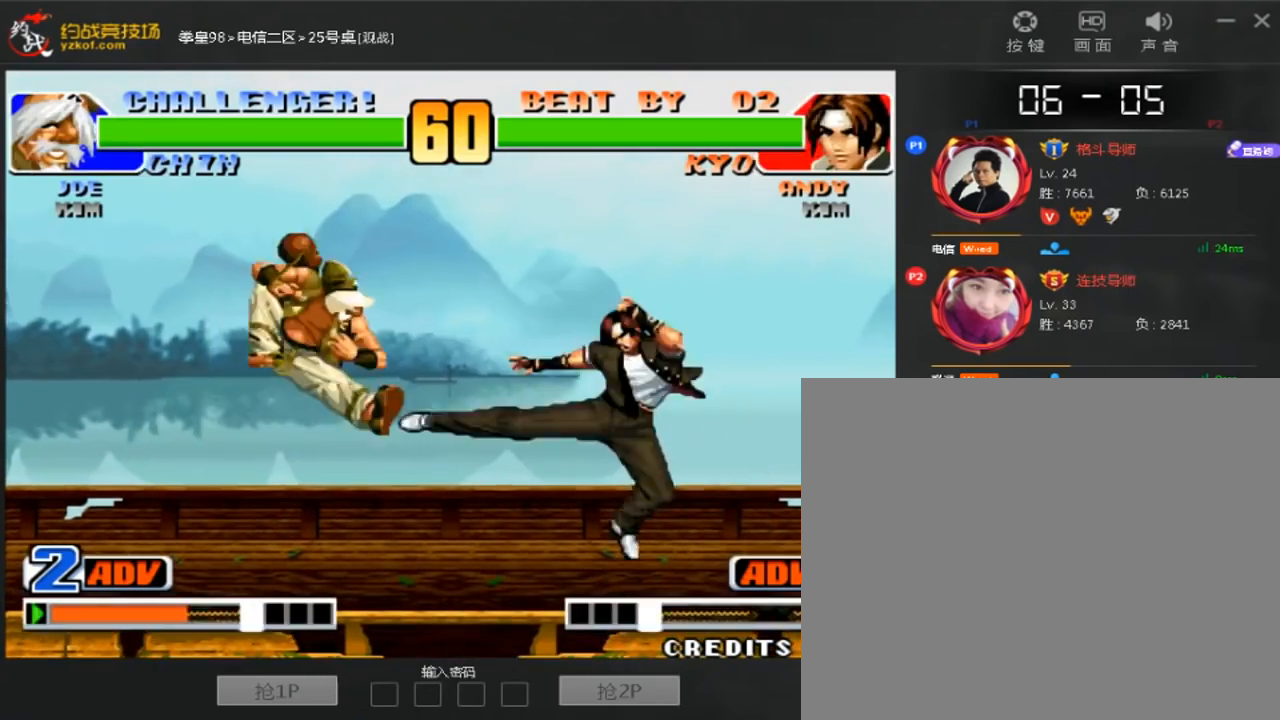
{"dt_ms": 520, "buttons": [], "left_stick": "down-right", "events": [[400, "left_stick", "down-right"]]}
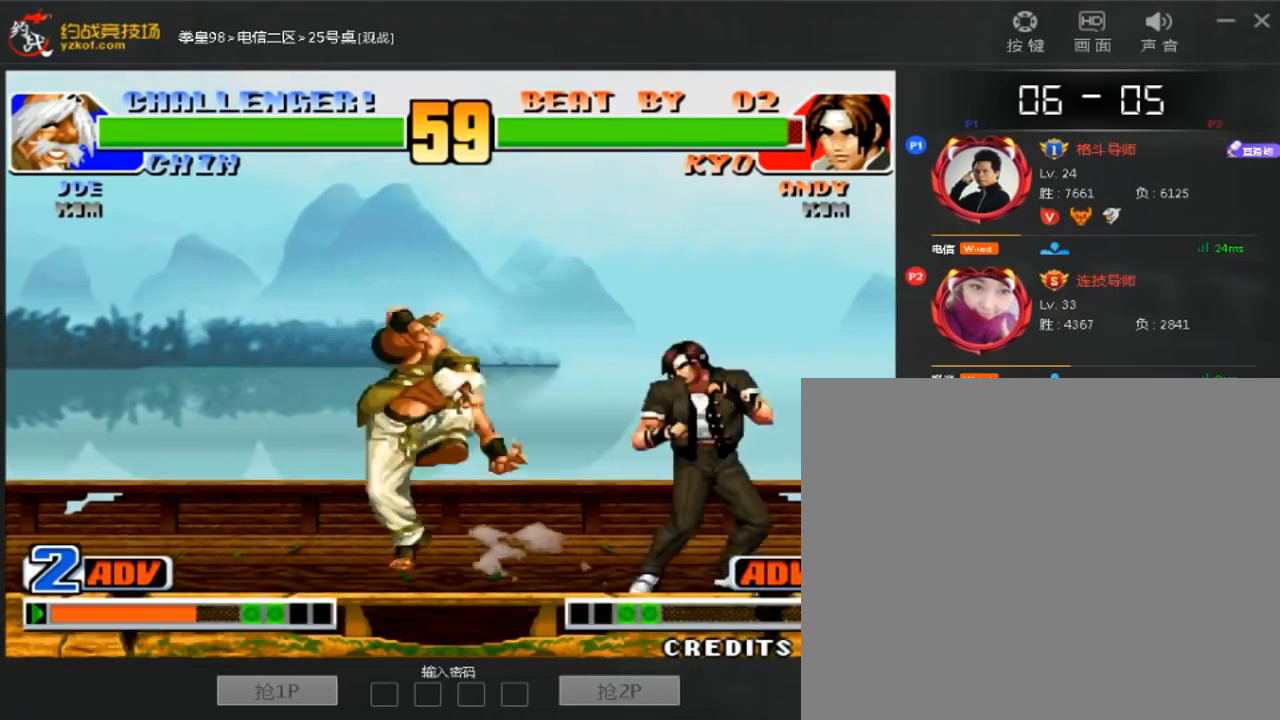
{"dt_ms": 480, "buttons": [], "left_stick": "right", "events": [[240, "left_stick", "right"]]}
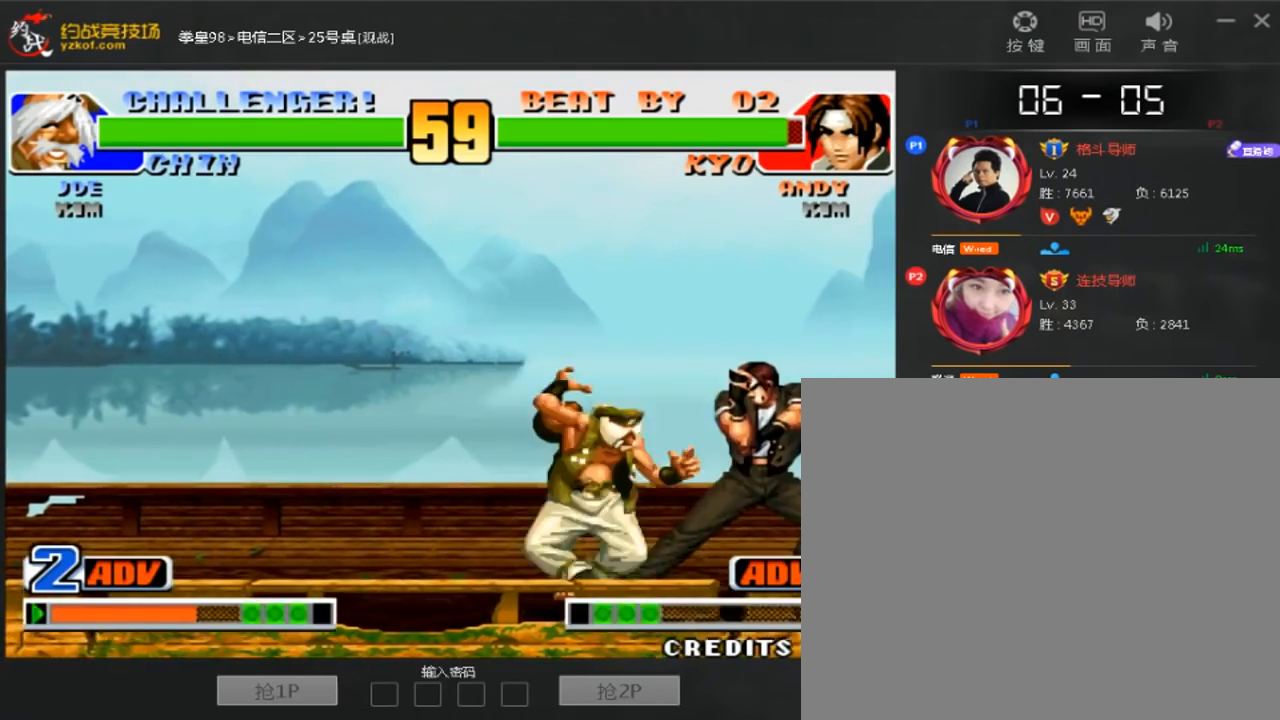
{"dt_ms": 520, "buttons": [], "left_stick": "down-right", "events": [[80, "left_stick", "down-right"]]}
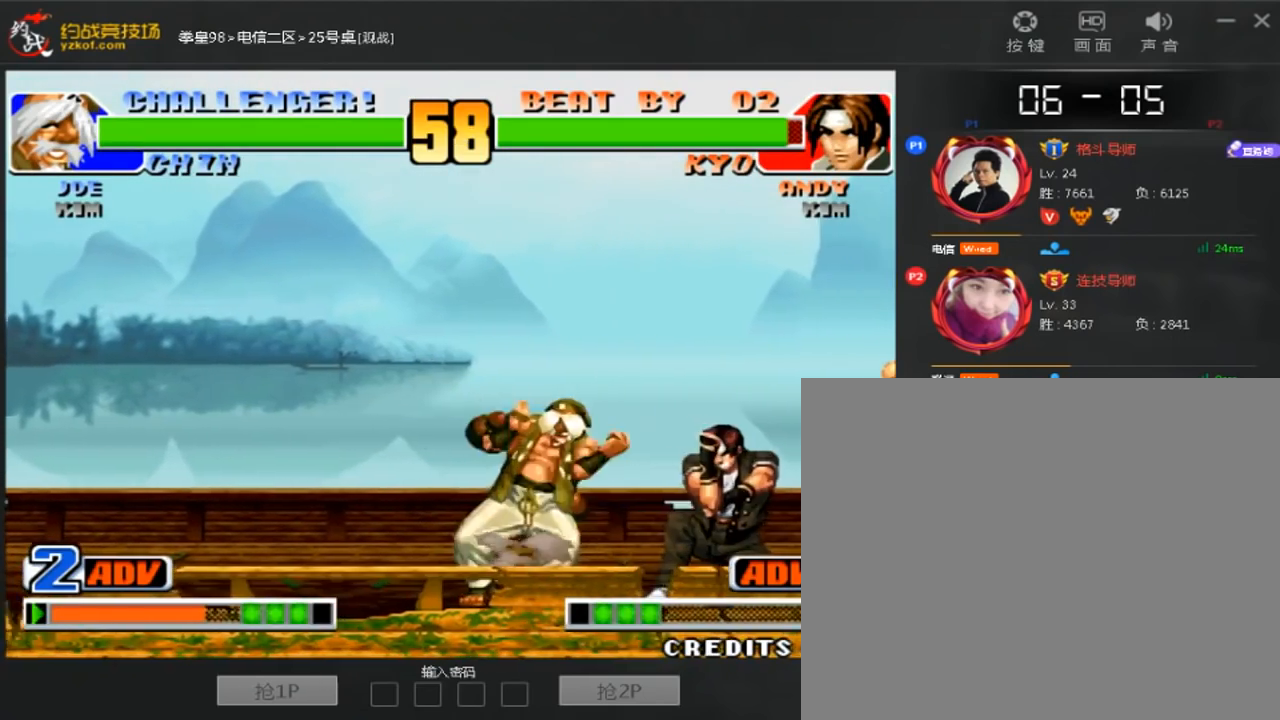
{"dt_ms": 480, "buttons": [], "left_stick": "down-right", "events": []}
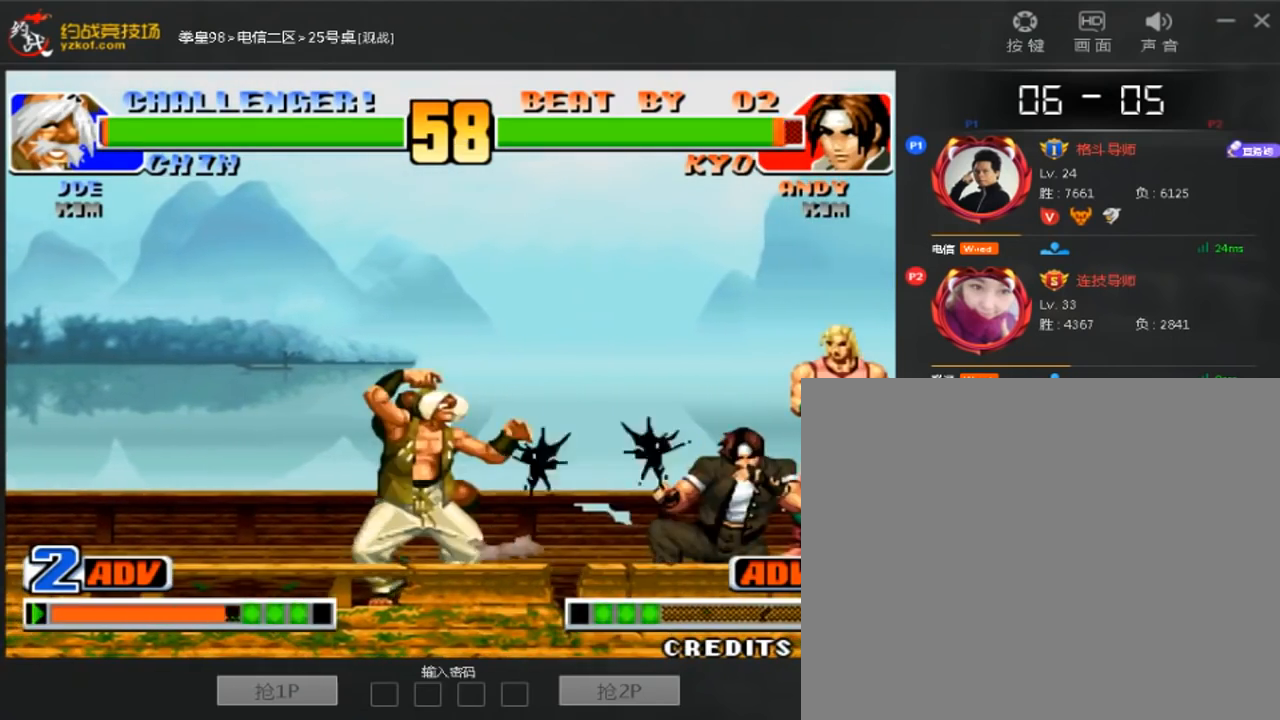
{"dt_ms": 520, "buttons": [], "left_stick": "down", "events": [[280, "left_stick", "right"], [400, "left_stick", "down-right"], [520, "left_stick", "down"]]}
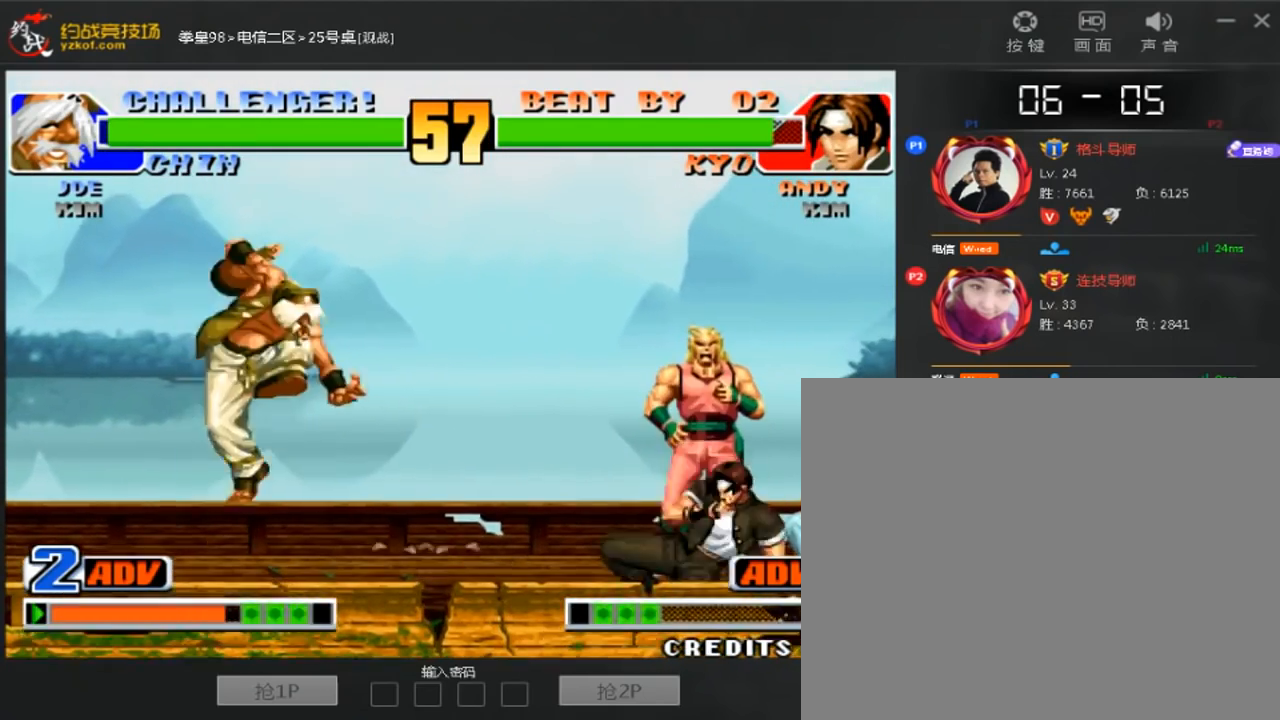
{"dt_ms": 480, "buttons": [], "left_stick": "left", "events": [[40, "left_stick", "down-right"], [80, "left_stick", "left"], [240, "left_stick", "right"], [360, "left_stick", "left"]]}
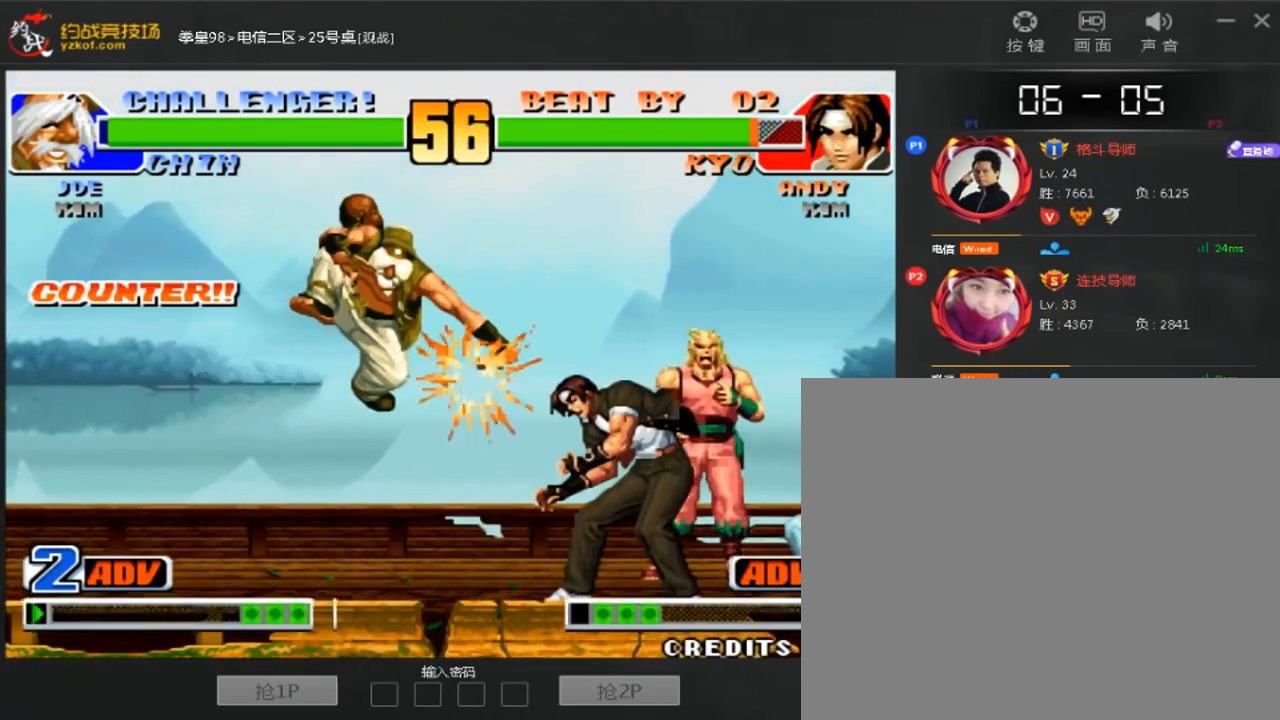
{"dt_ms": 520, "buttons": [], "left_stick": "down-right", "events": [[240, "left_stick", "down-right"]]}
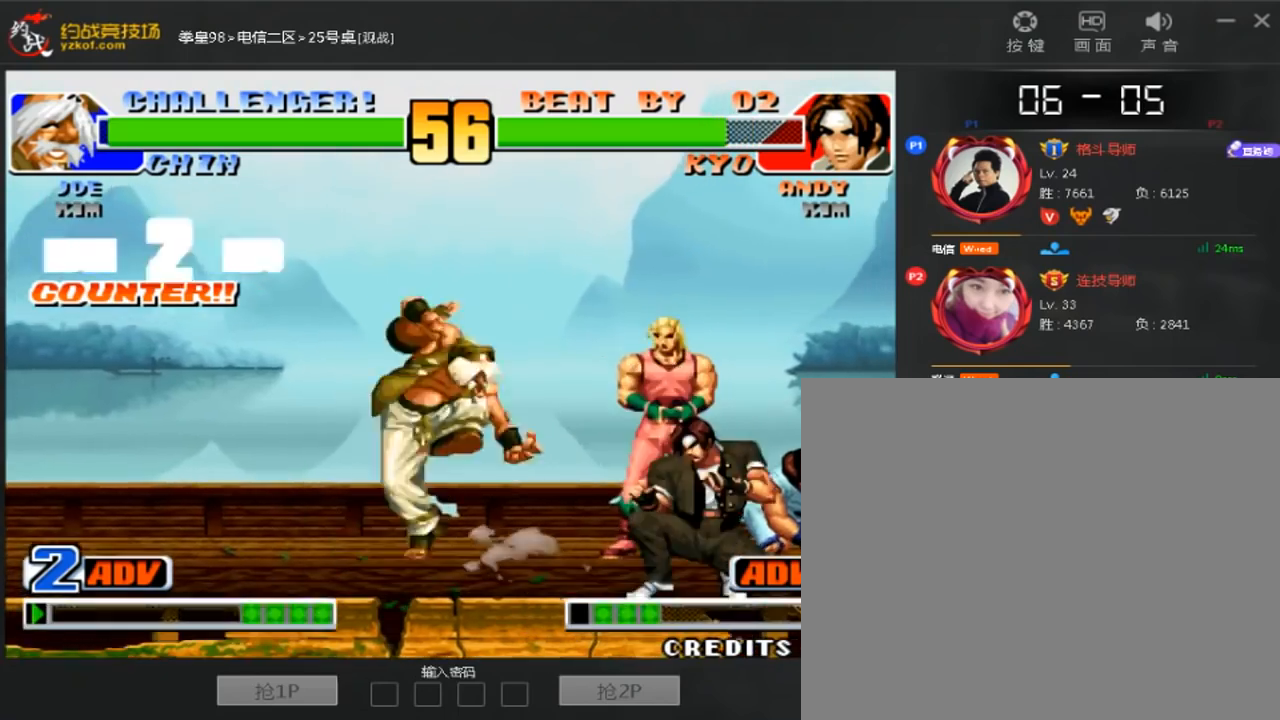
{"dt_ms": 480, "buttons": [], "left_stick": "right", "events": [[240, "left_stick", "right"]]}
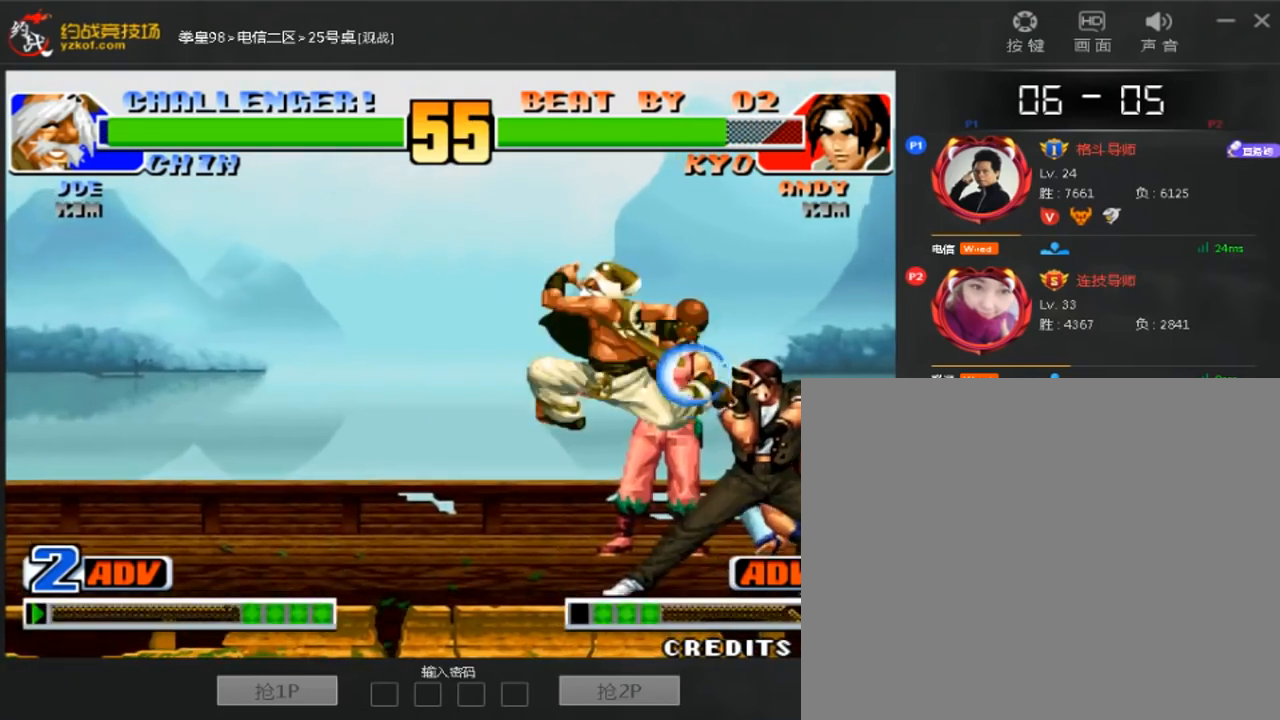
{"dt_ms": 520, "buttons": [], "left_stick": "down-right", "events": [[200, "left_stick", "down-right"]]}
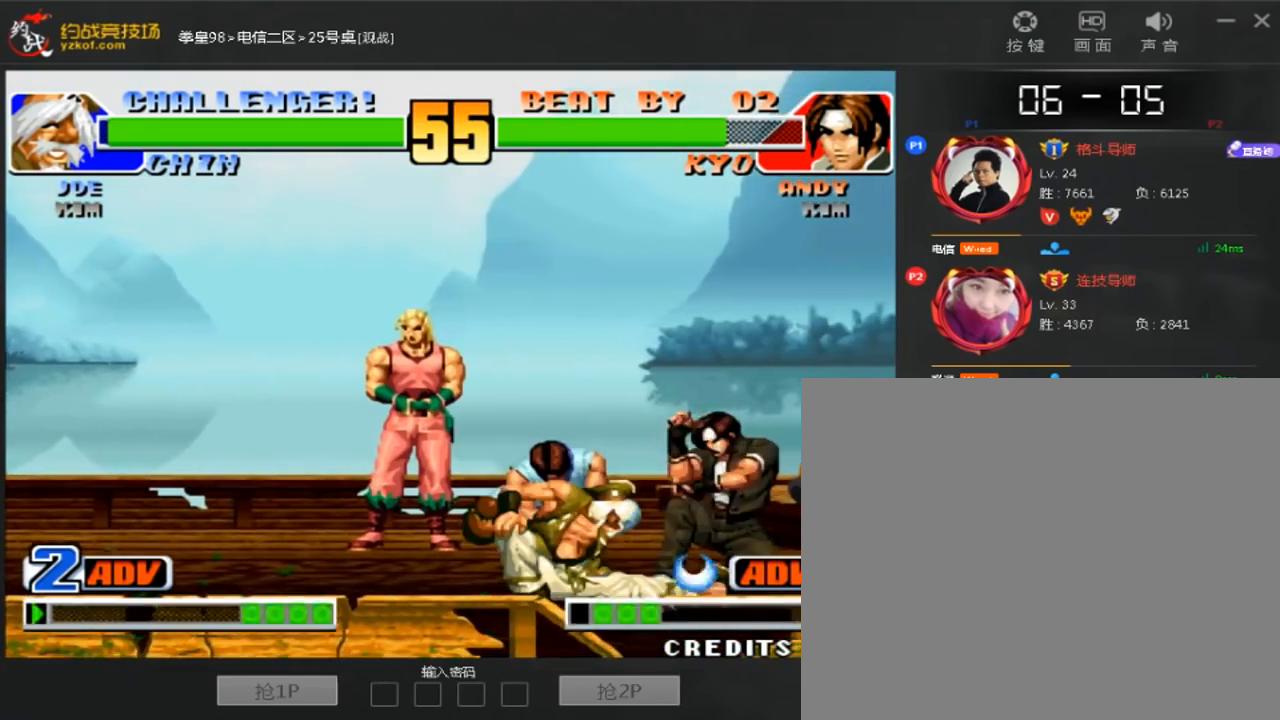
{"dt_ms": 480, "buttons": [], "left_stick": "down-right", "events": []}
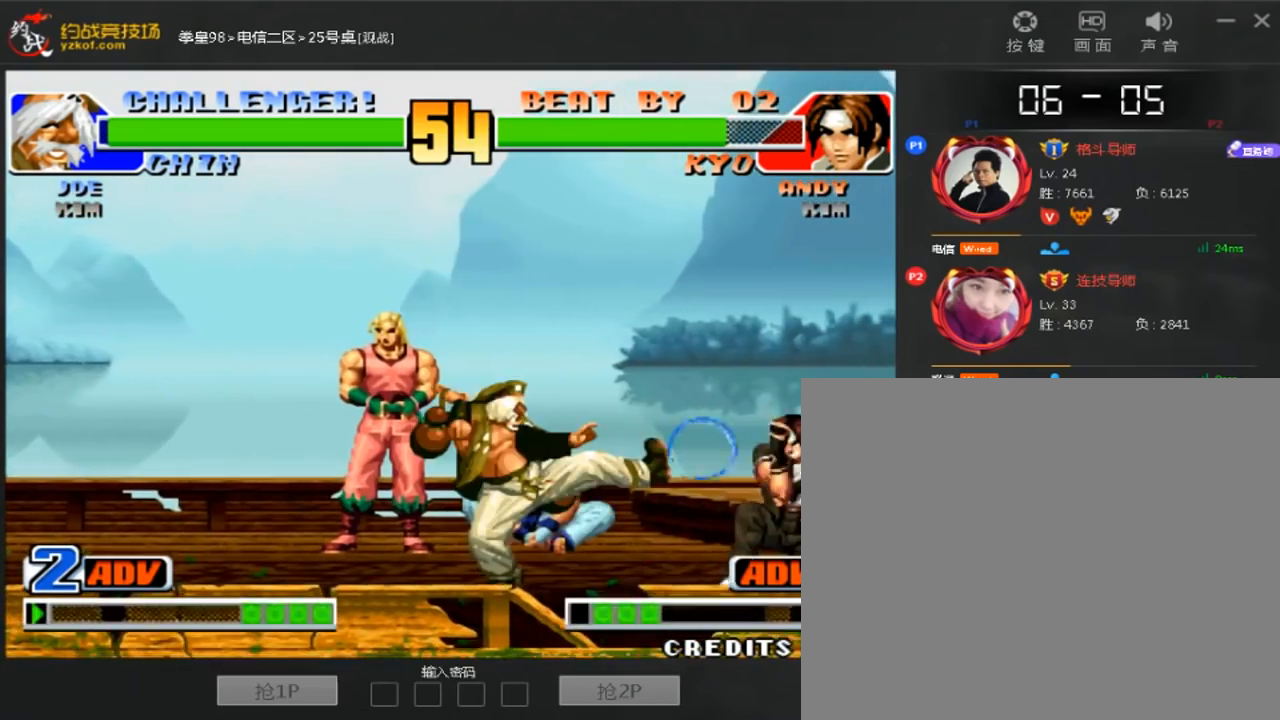
{"dt_ms": 1000, "buttons": [], "left_stick": "left"}
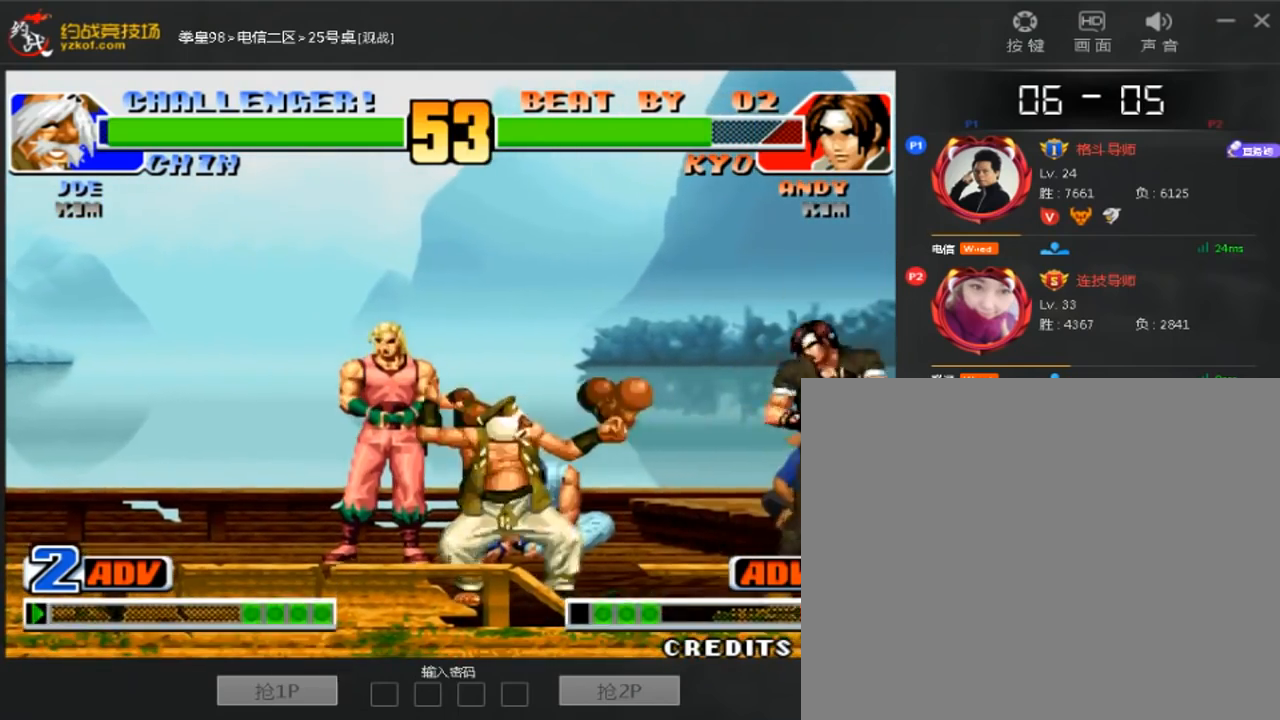
{"dt_ms": 520, "buttons": [], "left_stick": "left", "events": [[80, "C", "down"], [80, "left_stick", "center"], [160, "C", "up"], [200, "left_stick", "down-left"], [280, "left_stick", "left"], [320, "C", "down"], [480, "C", "up"]]}
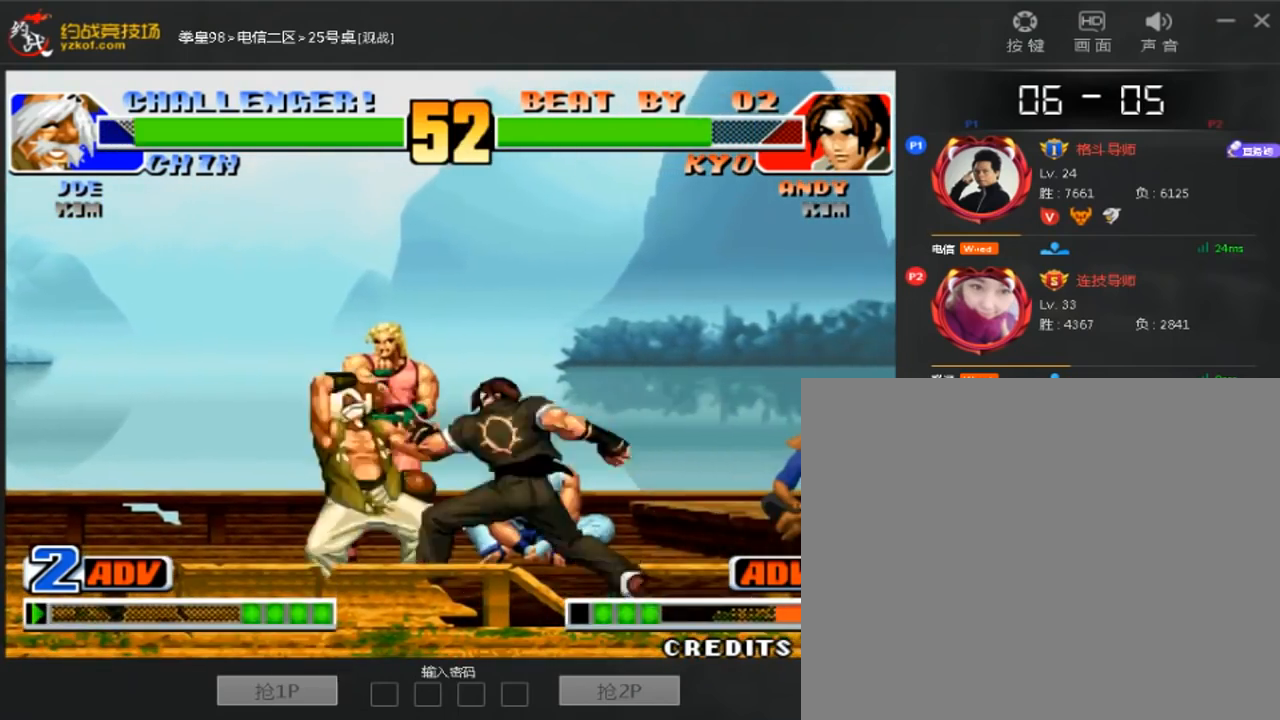
{"dt_ms": 480, "buttons": ["C"], "left_stick": "left", "events": [[40, "left_stick", "down"], [120, "left_stick", "right"], [160, "C", "down"], [360, "C", "up"], [440, "left_stick", "left"], [480, "C", "down"]]}
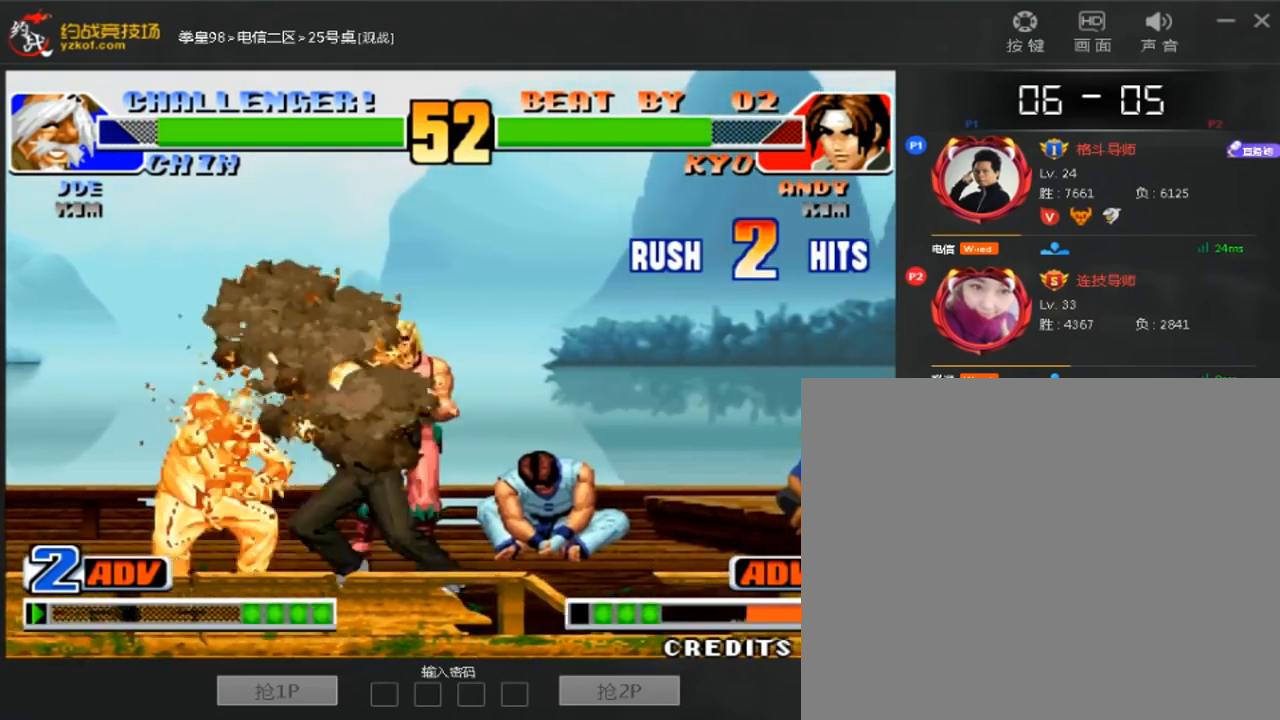
{"dt_ms": 520, "buttons": [], "left_stick": "left"}
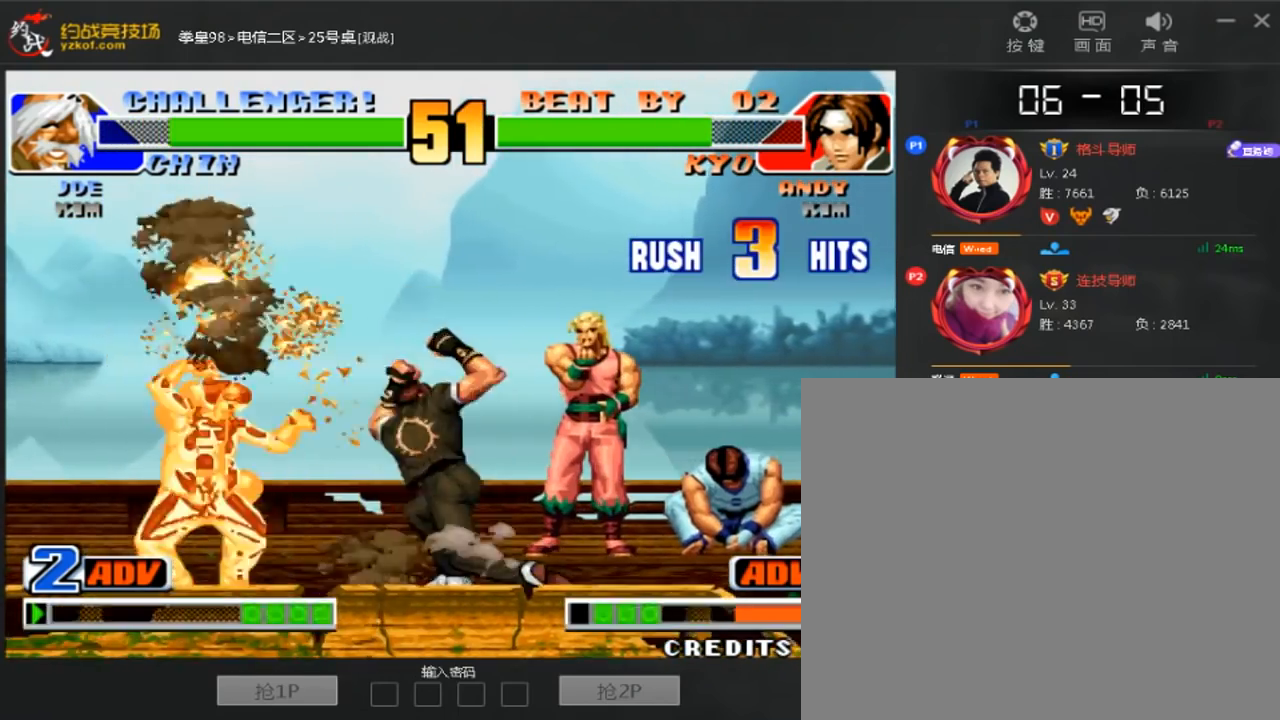
{"dt_ms": 480, "buttons": [], "left_stick": "center", "events": [[360, "left_stick", "center"]]}
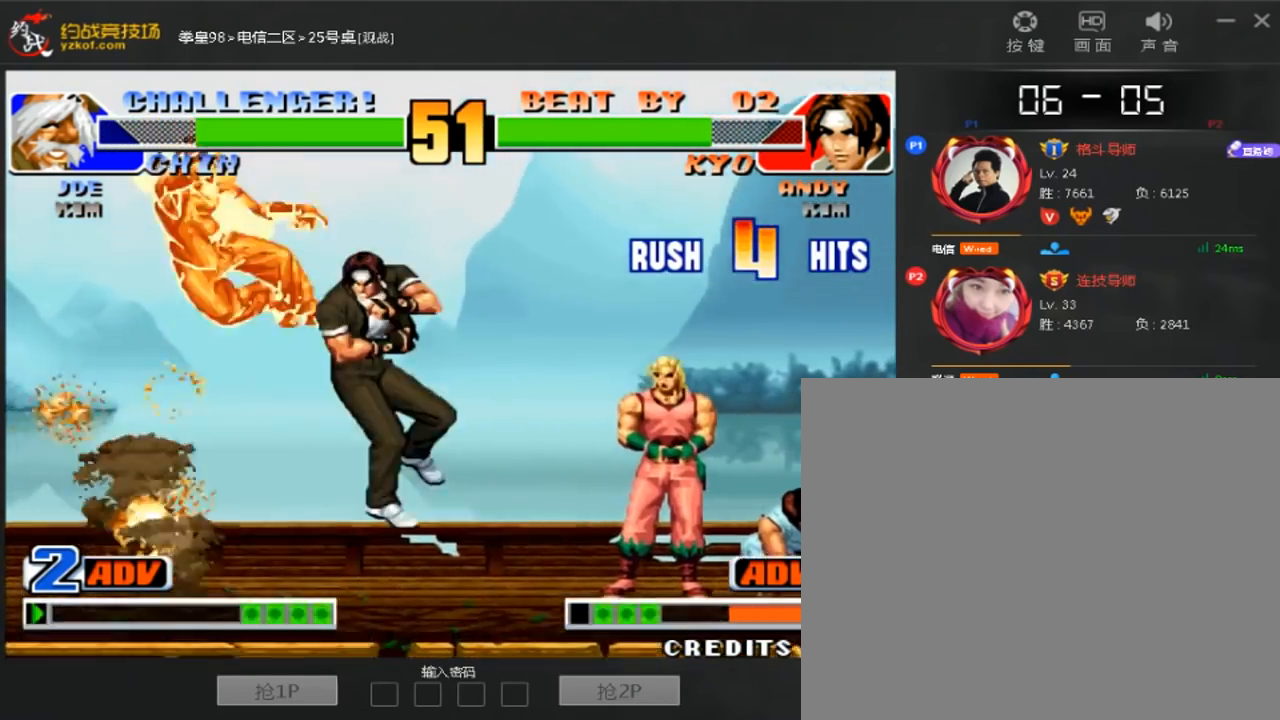
{"dt_ms": 520, "buttons": [], "left_stick": "down-left", "events": [[520, "left_stick", "down-left"]]}
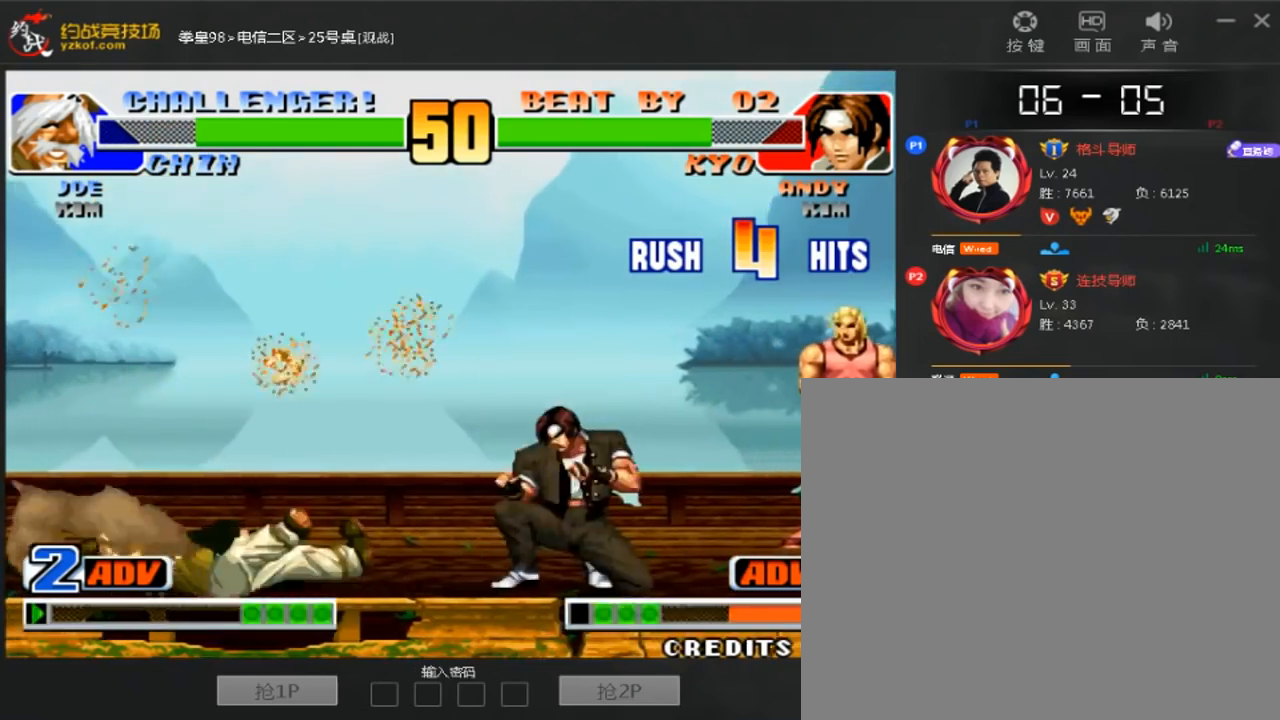
{"dt_ms": 480, "buttons": [], "left_stick": "center", "events": [[80, "left_stick", "left"], [200, "left_stick", "center"]]}
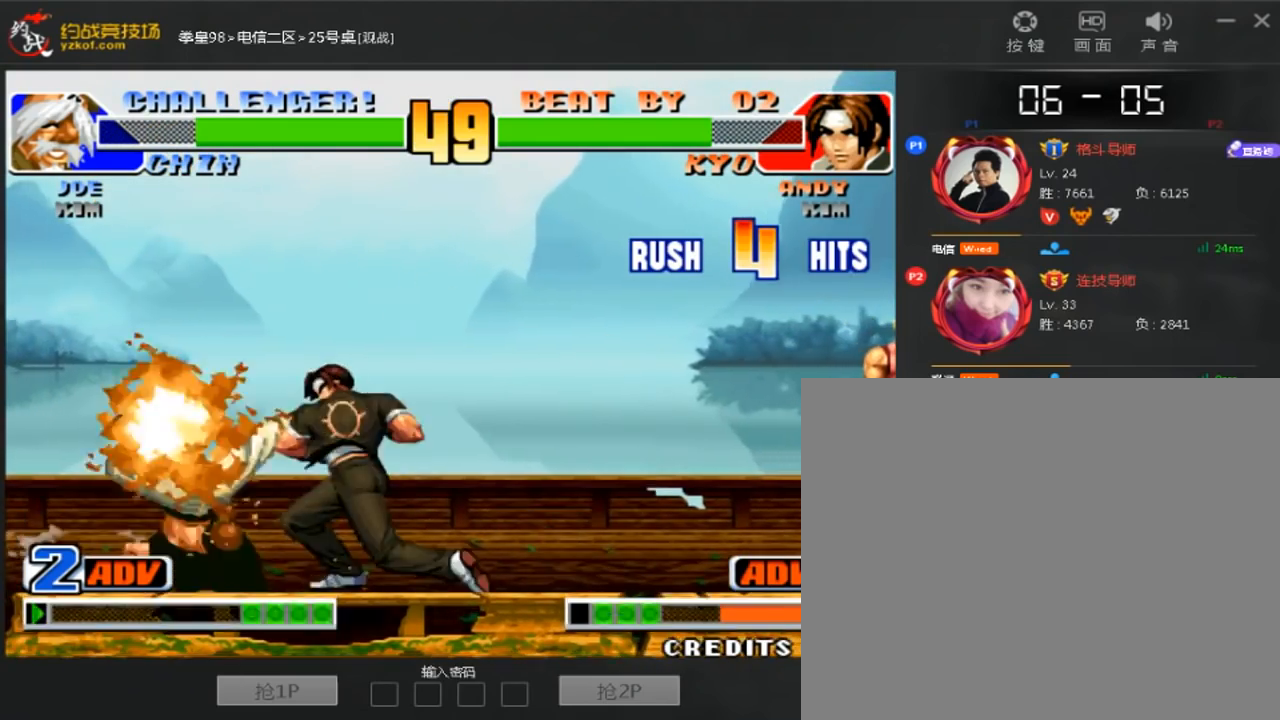
{"dt_ms": 520, "buttons": [], "left_stick": "down-right", "events": [[160, "left_stick", "down-right"]]}
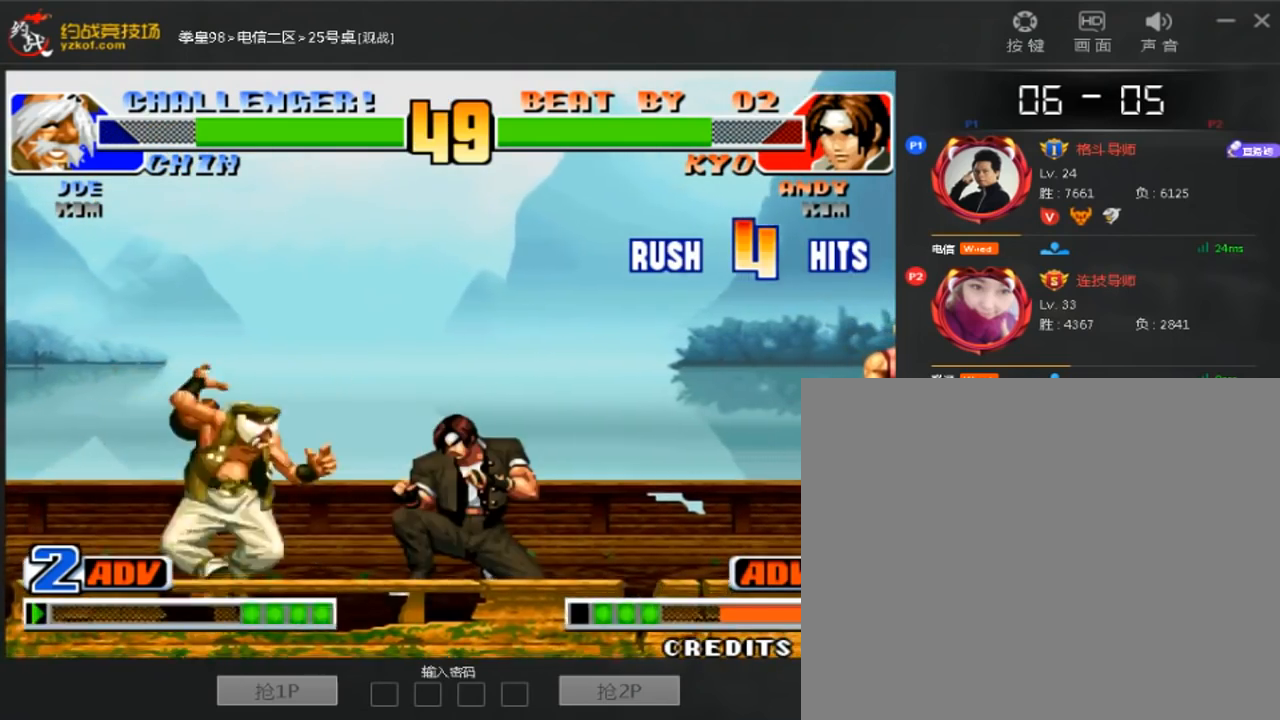
{"dt_ms": 480, "buttons": [], "left_stick": "right", "events": [[360, "left_stick", "right"]]}
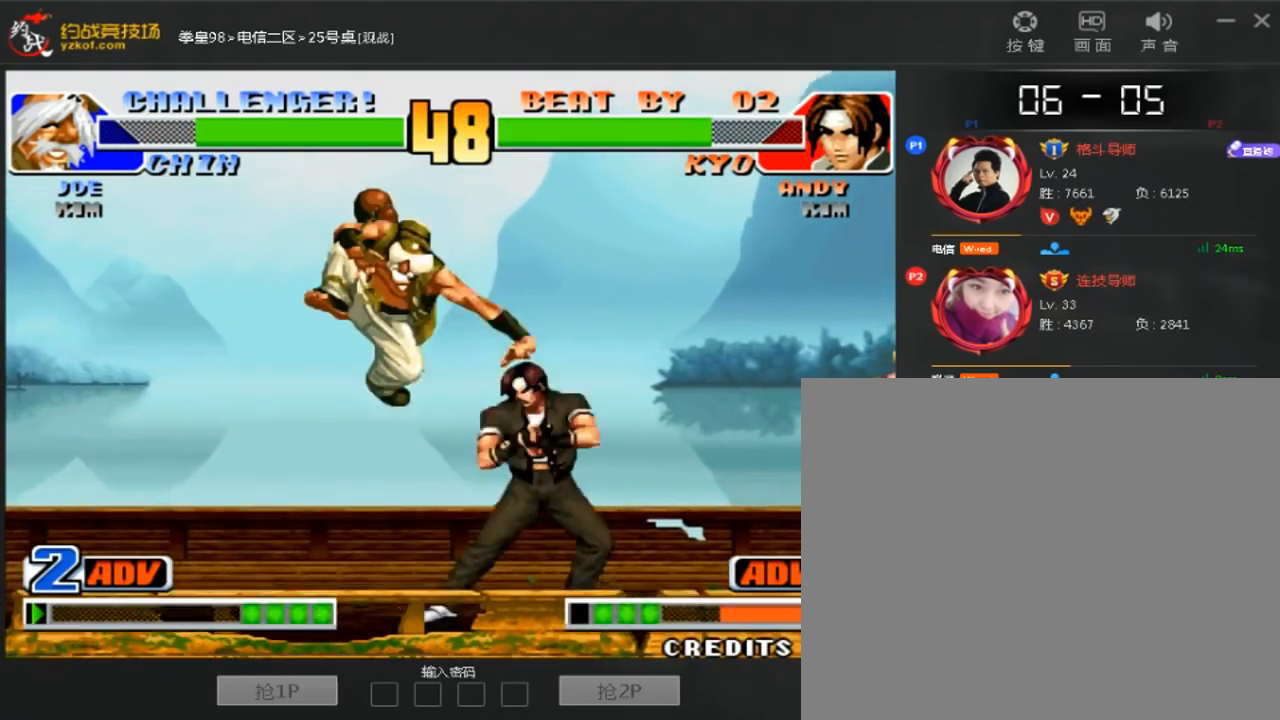
{"dt_ms": 520, "buttons": [], "left_stick": "right", "events": []}
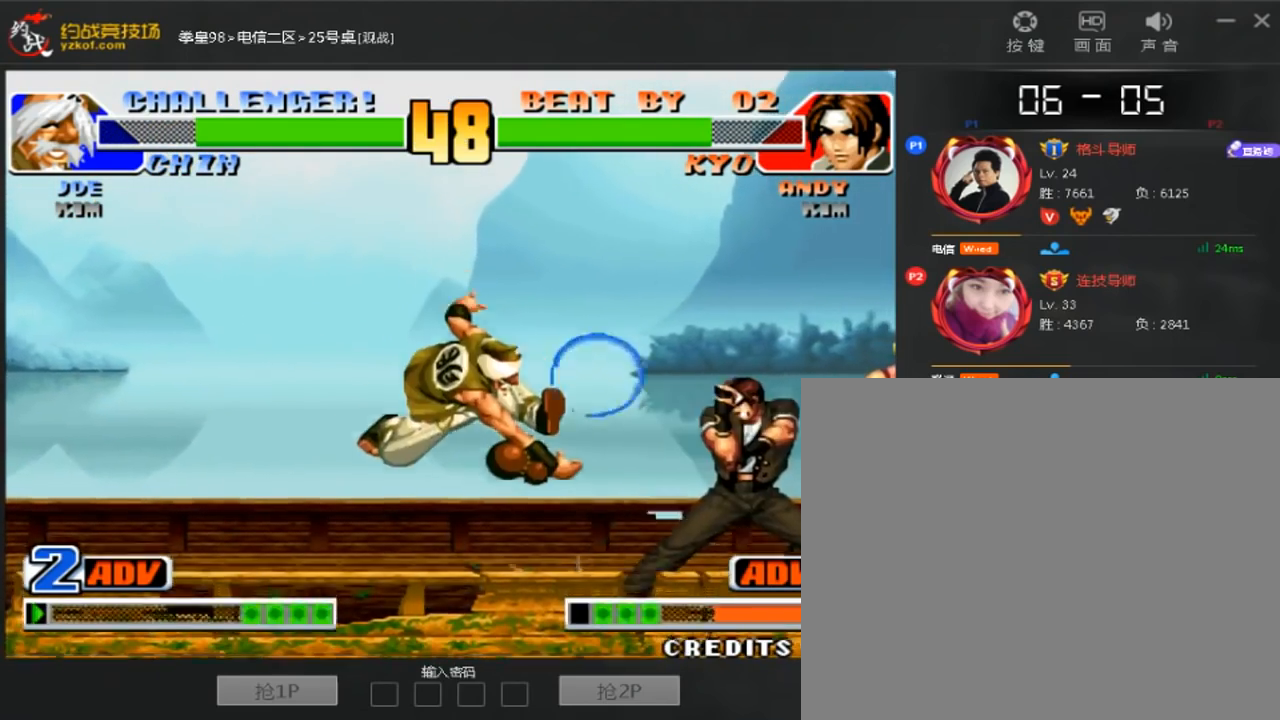
{"dt_ms": 480, "buttons": [], "left_stick": "center", "events": [[360, "left_stick", "center"]]}
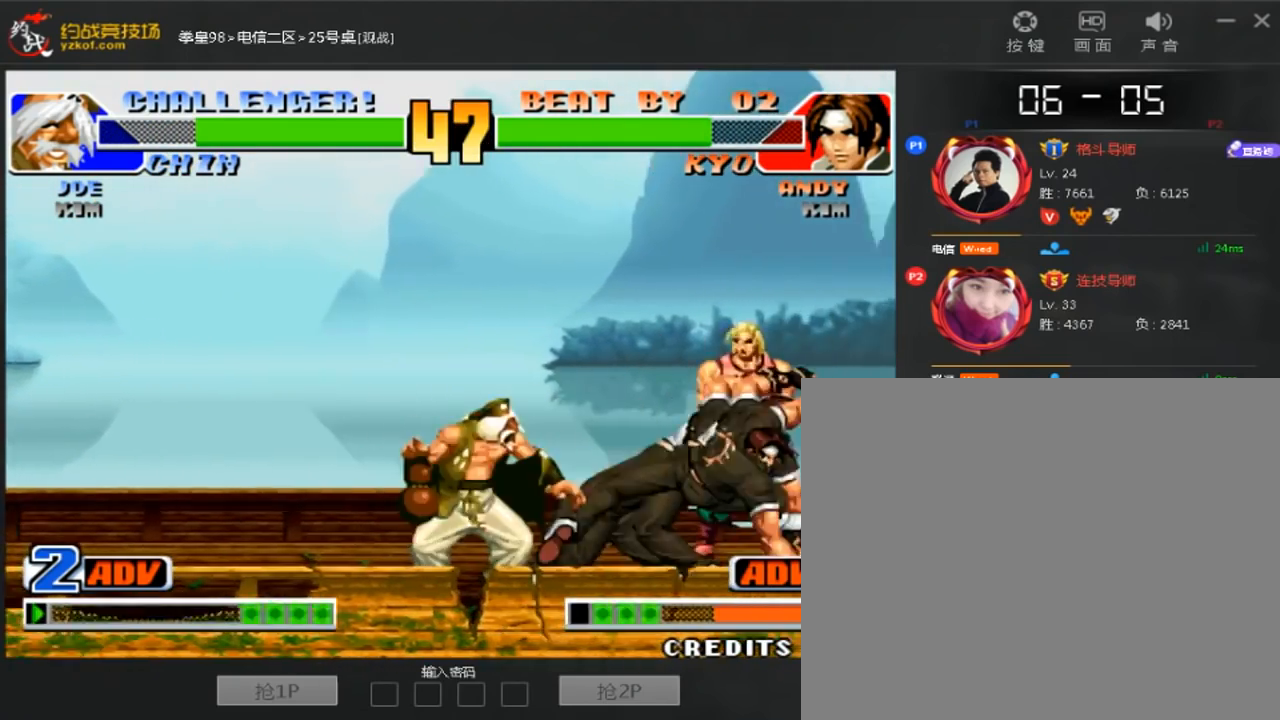
{"dt_ms": 520, "buttons": [], "left_stick": "center", "events": [[40, "left_stick", "down"], [160, "left_stick", "left"], [400, "left_stick", "center"]]}